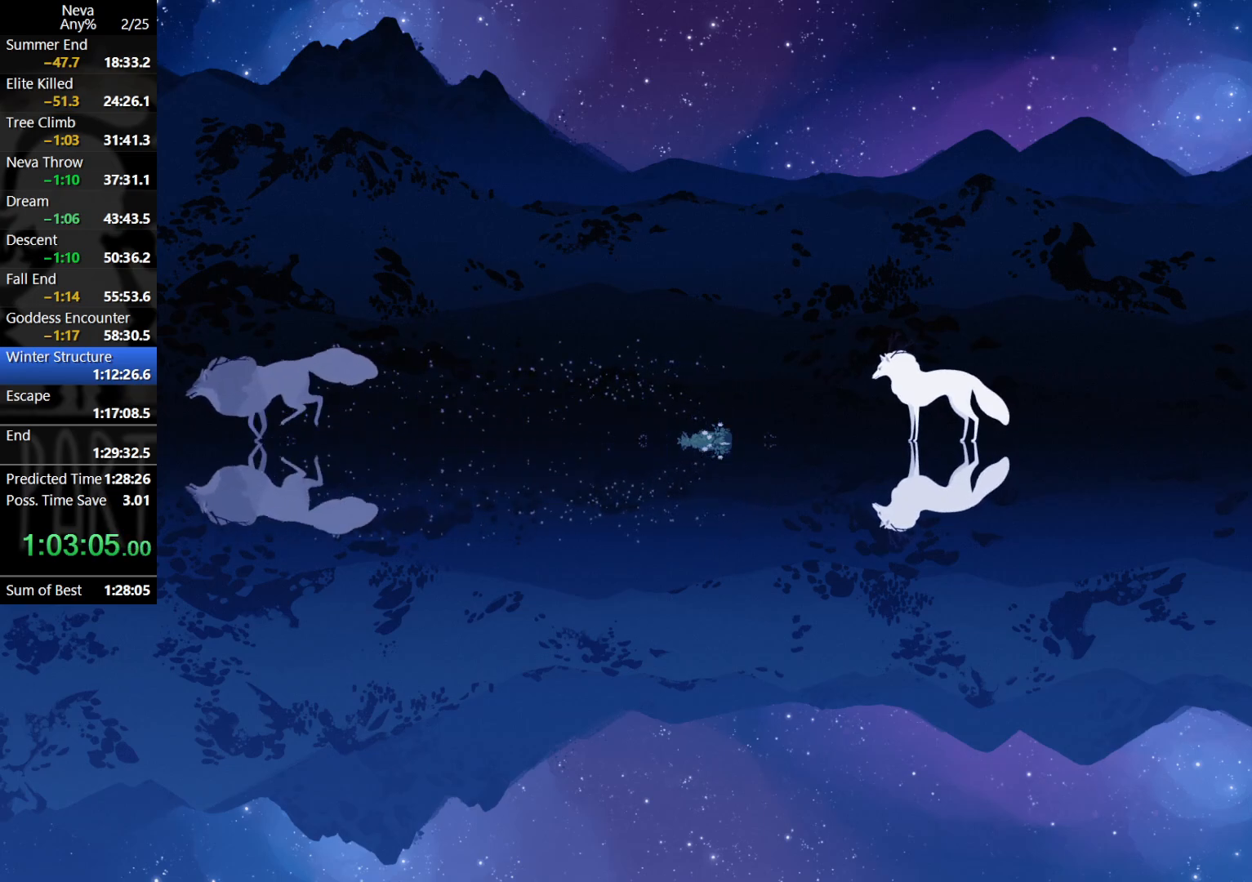
Gameplay with a controller (PlayStation layout); each line is a JSON object with the inputs held at the frame after it. "events" lists button and stick changes between this image and that frame as [ms after this image, input, new state], when the widget could be followed in between. Not read: right_stick.
{"buttons": [], "left_stick": "left", "events": [[500, "left_stick", "left"]]}
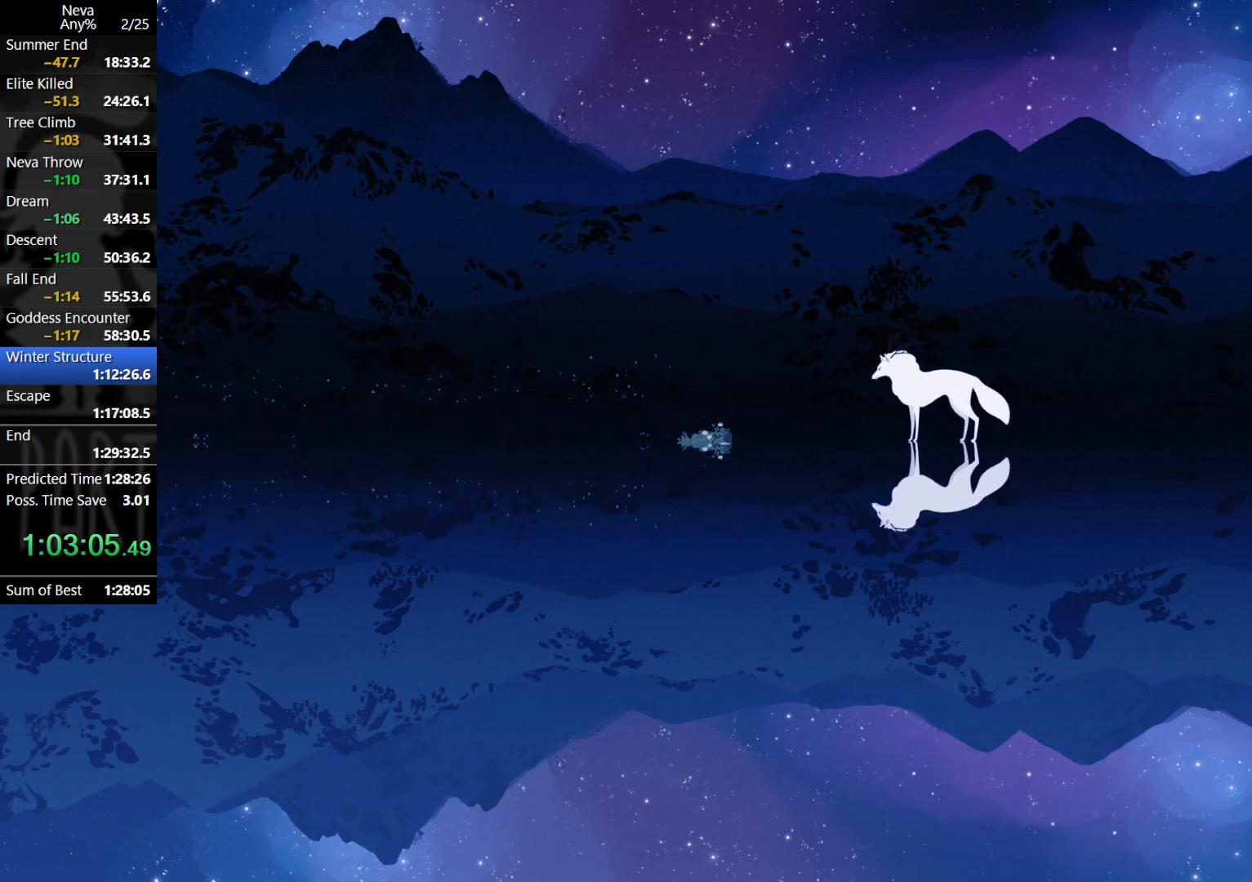
{"buttons": [], "left_stick": "left", "events": []}
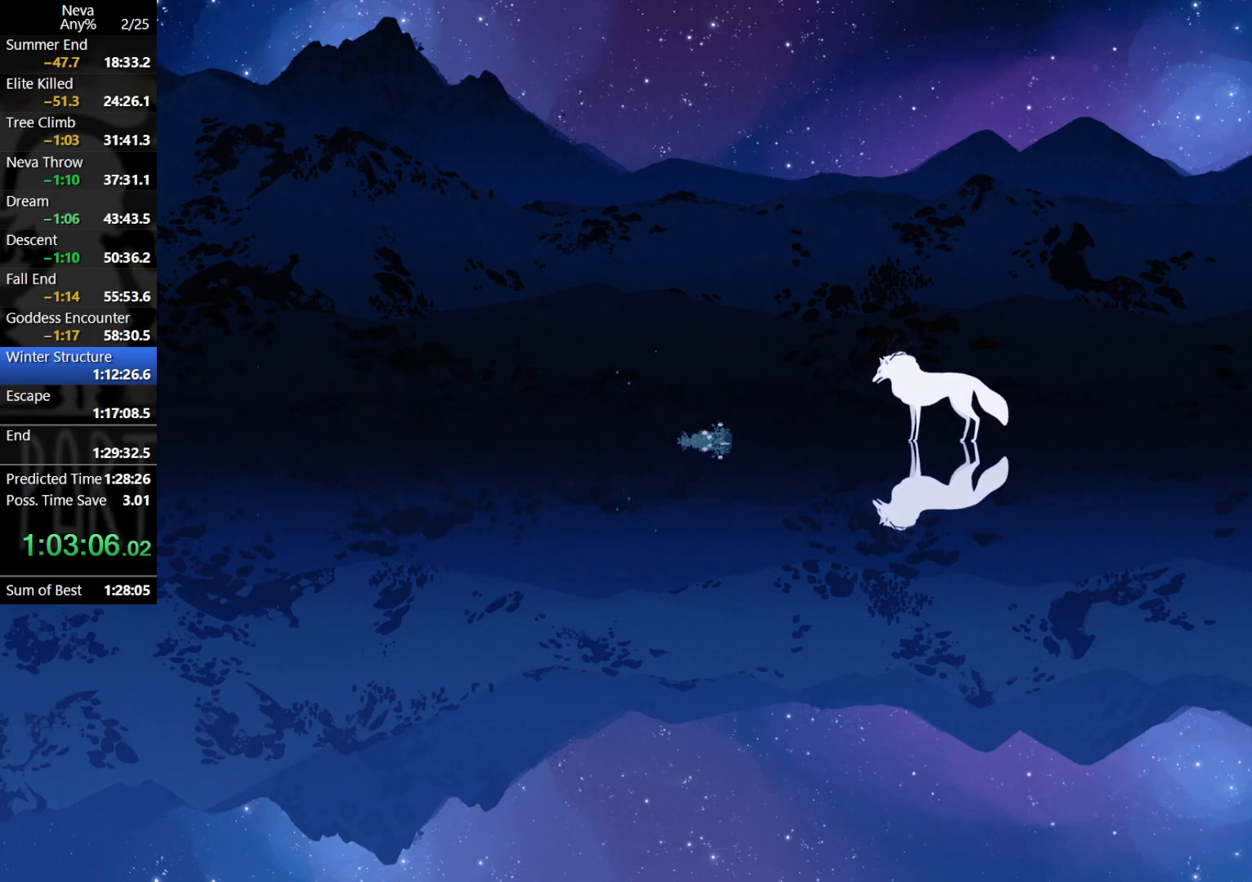
{"buttons": ["L1"], "left_stick": "left", "events": [[133, "L1", "down"], [217, "L1", "up"], [300, "L1", "down"], [383, "L1", "up"], [450, "L1", "down"]]}
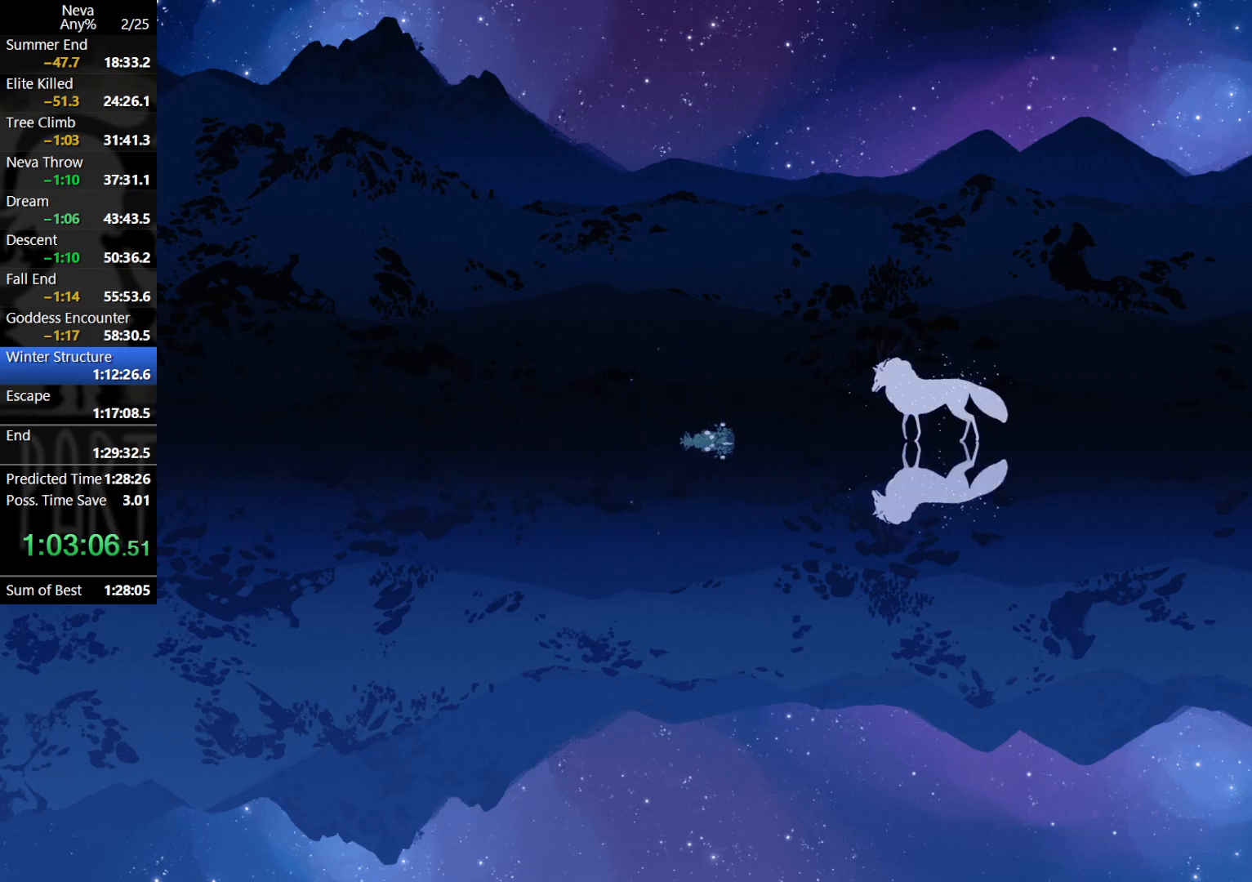
{"buttons": [], "left_stick": "left", "events": [[33, "L1", "up"], [100, "L1", "down"], [167, "L1", "up"]]}
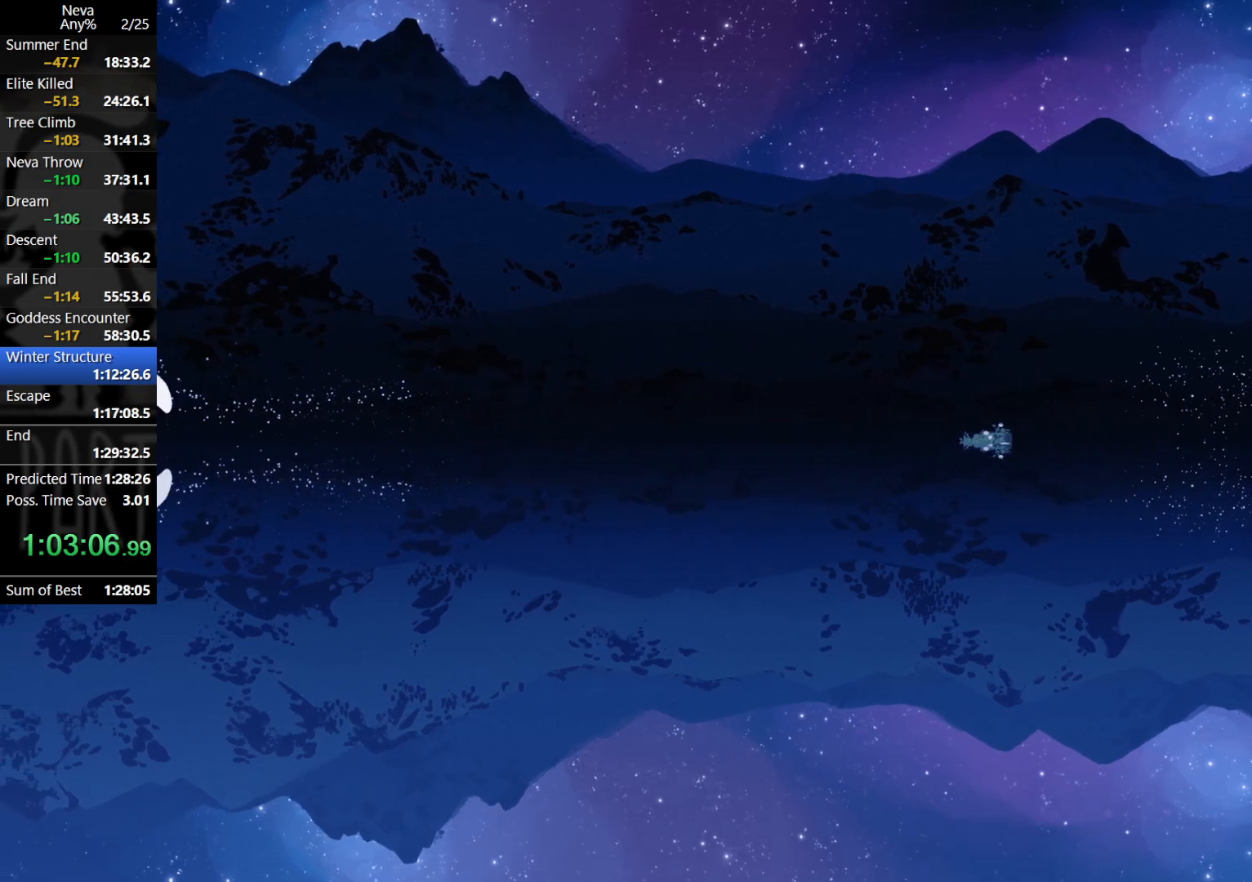
{"buttons": [], "left_stick": "left", "events": []}
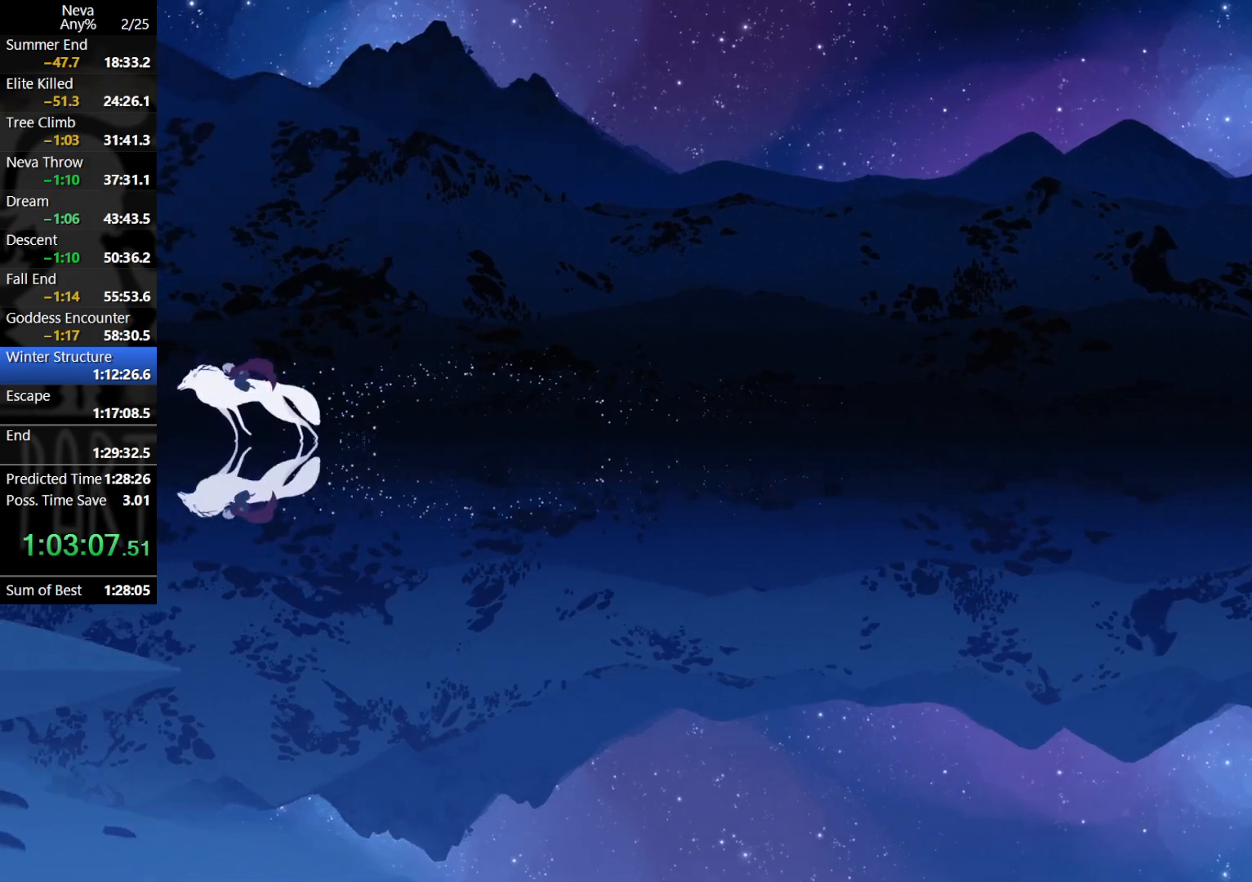
{"buttons": [], "left_stick": "left", "events": [[33, "CROSS", "down"], [50, "CIRCLE", "down"], [150, "CIRCLE", "up"], [183, "CROSS", "up"]]}
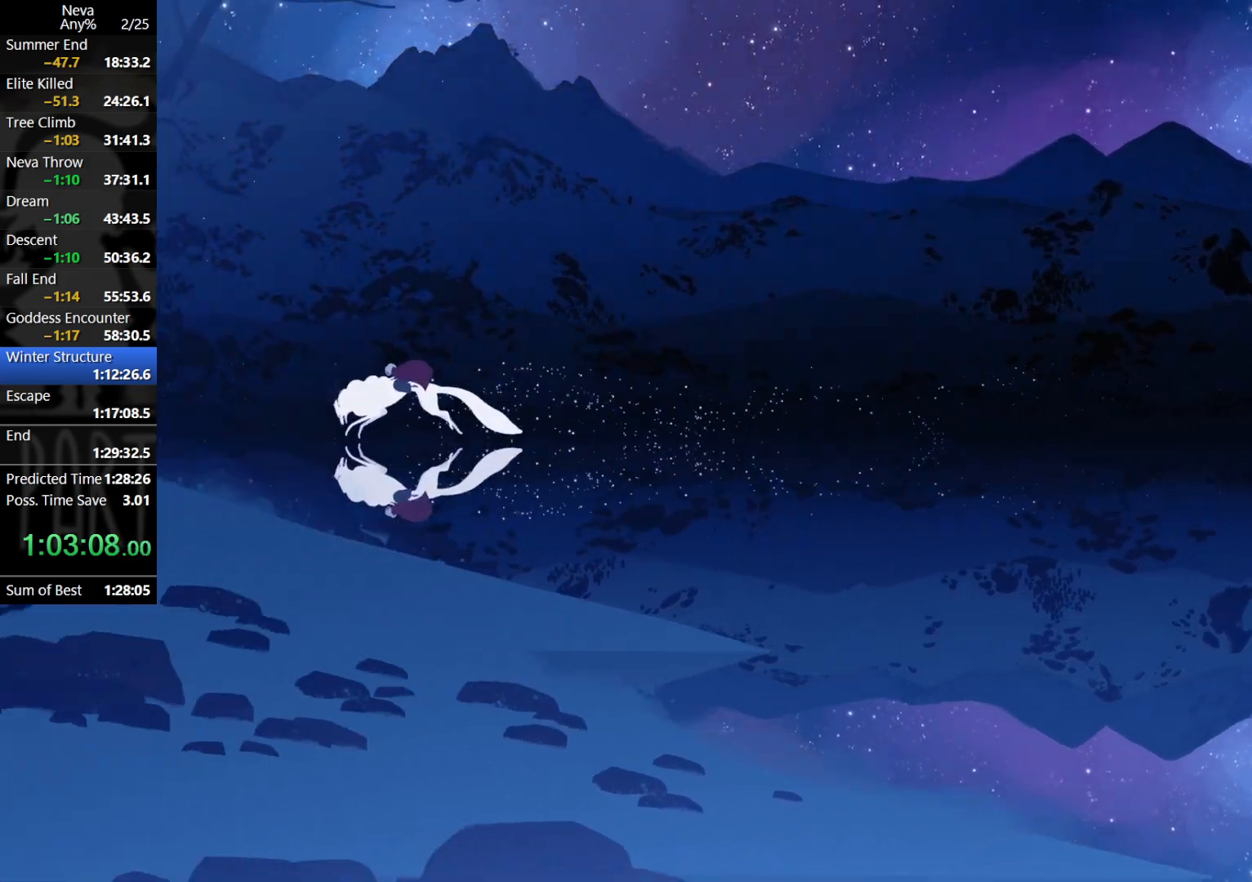
{"buttons": [], "left_stick": "left", "events": [[283, "CROSS", "down"], [300, "CIRCLE", "down"], [417, "CIRCLE", "up"], [433, "CROSS", "up"]]}
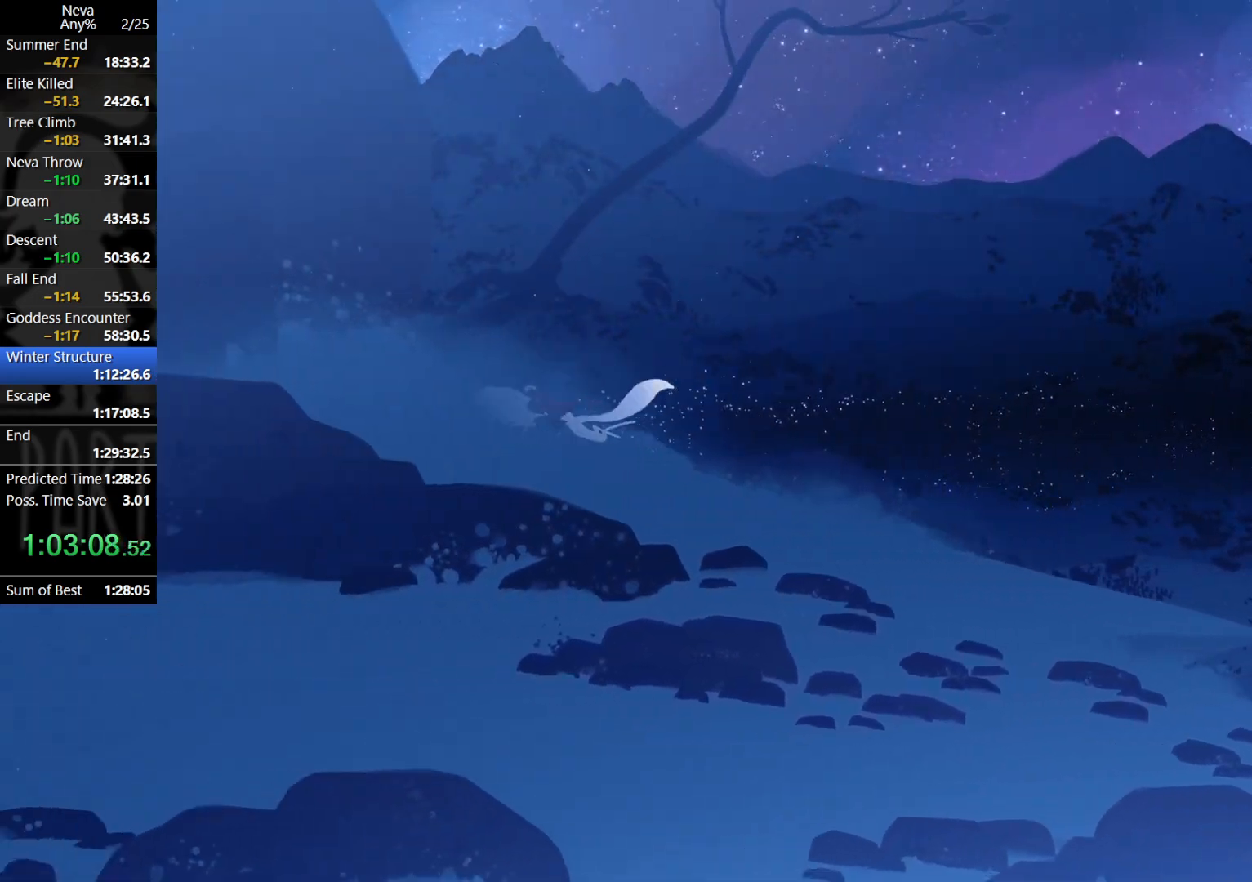
{"buttons": ["CROSS"], "left_stick": "left", "events": [[500, "CROSS", "down"]]}
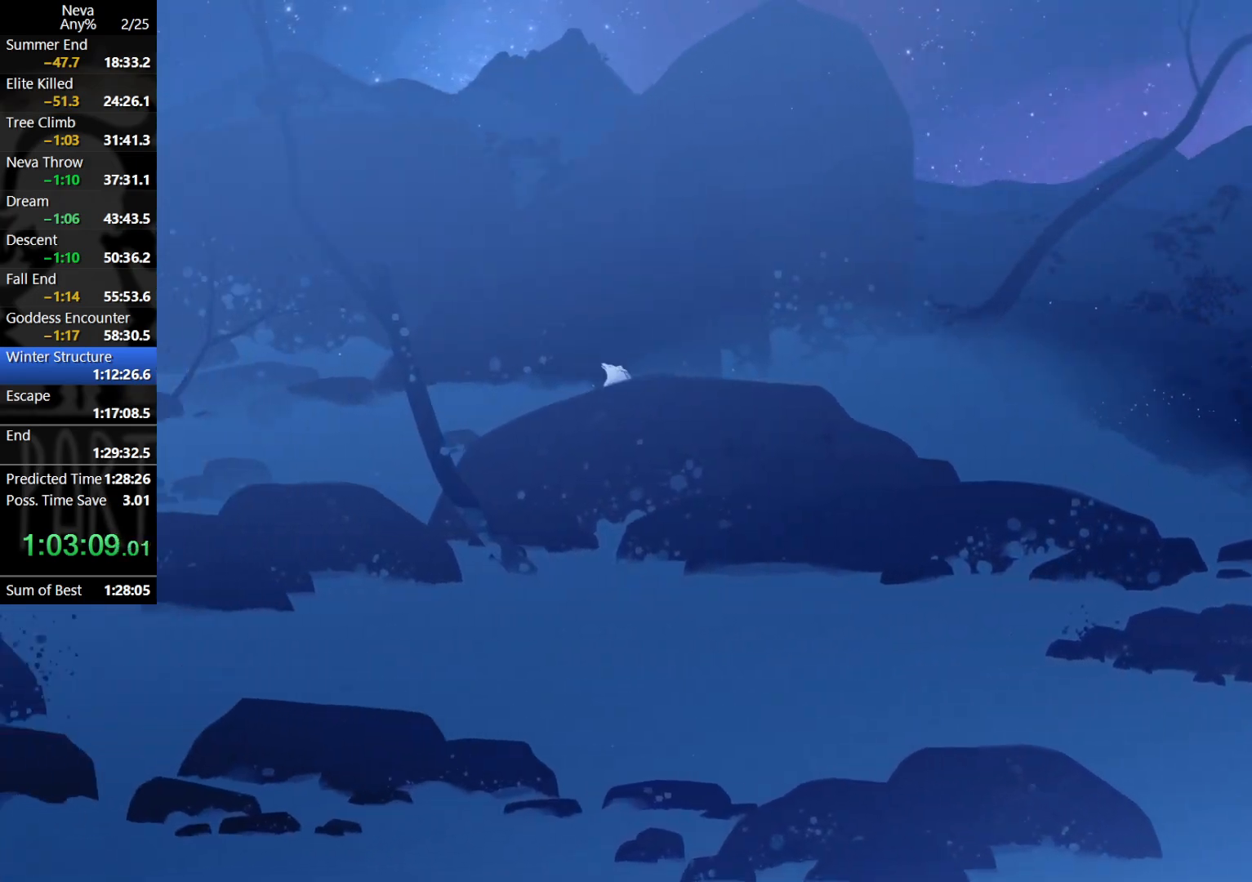
{"buttons": [], "left_stick": "left", "events": [[33, "CIRCLE", "down"], [150, "CIRCLE", "up"], [183, "CROSS", "up"]]}
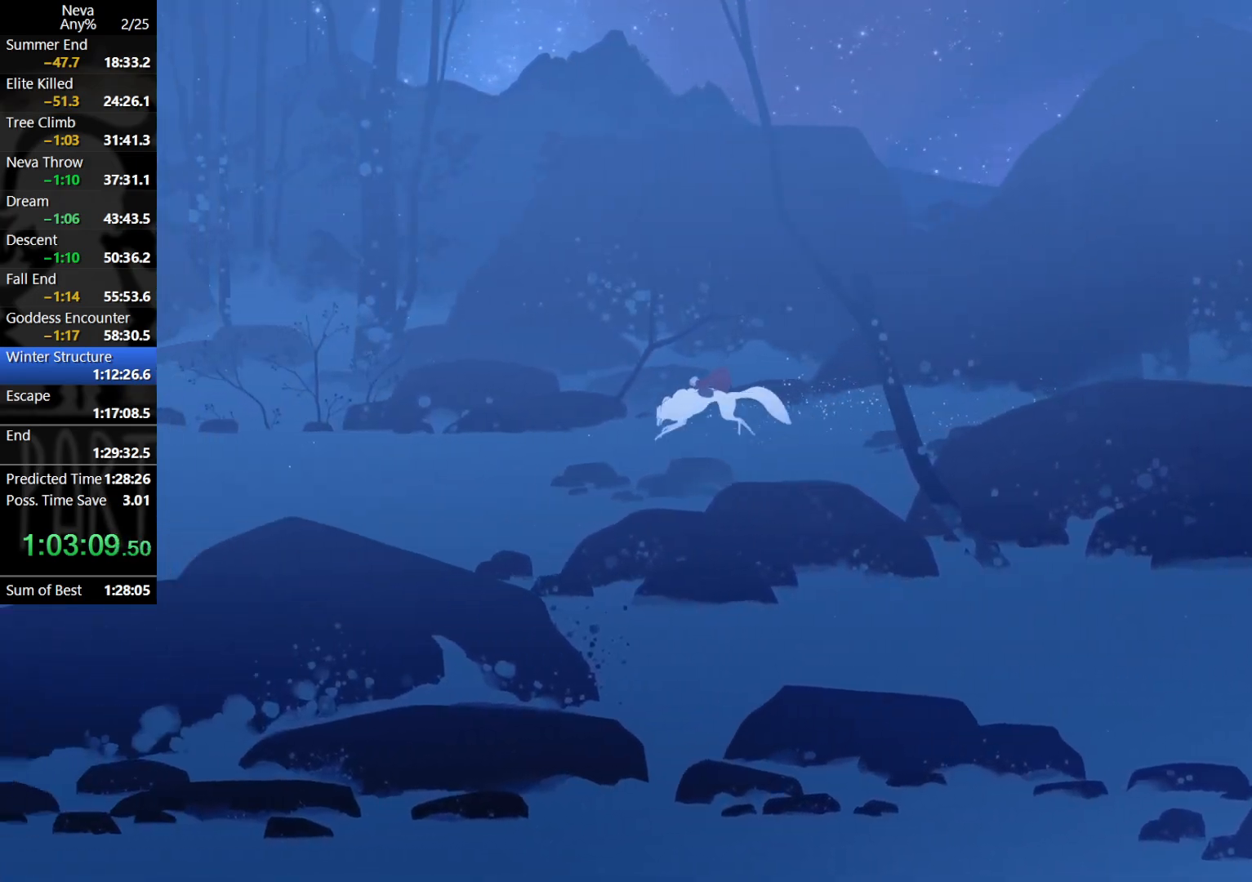
{"buttons": [], "left_stick": "left", "events": [[217, "CROSS", "down"], [267, "CIRCLE", "down"], [350, "CIRCLE", "up"], [400, "CROSS", "up"]]}